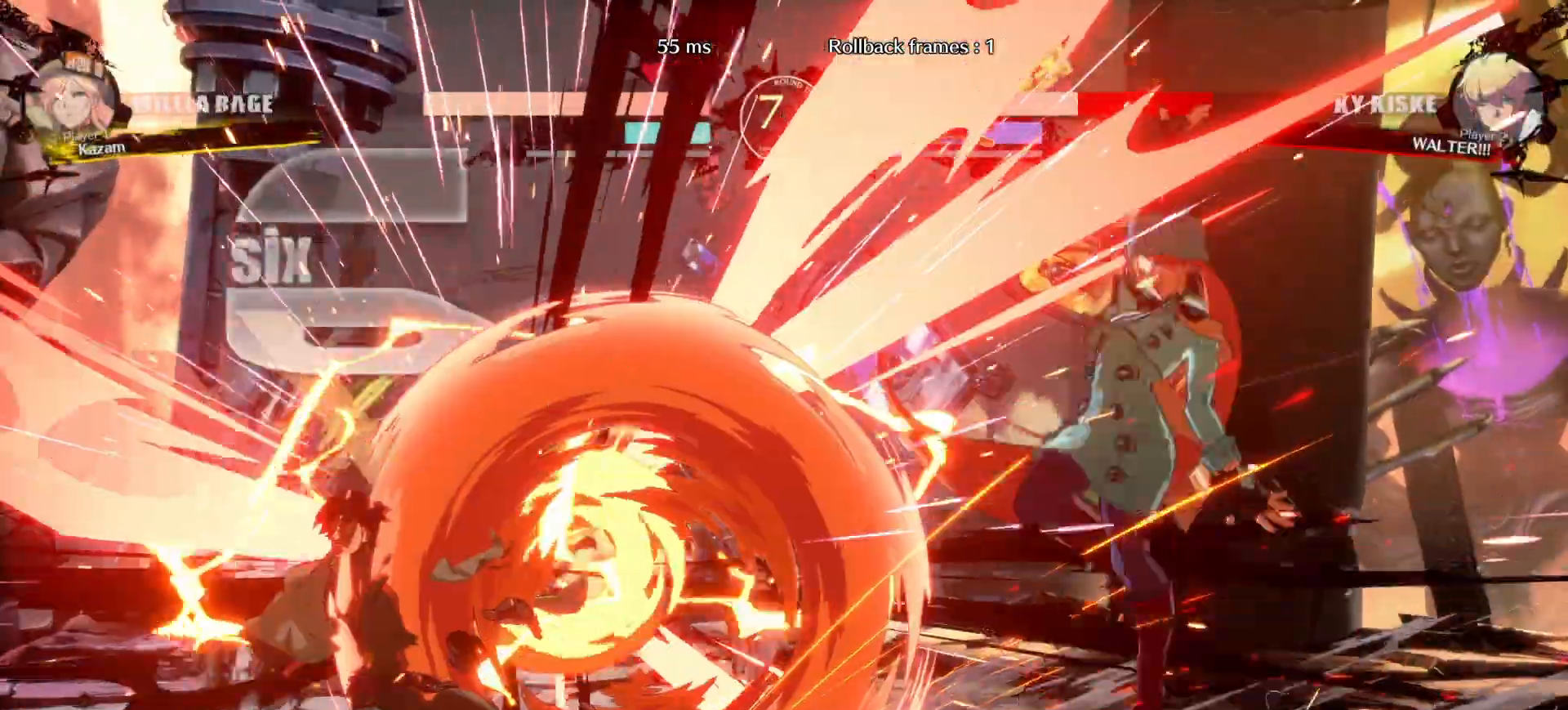
Gameplay with a controller (arcade stick); each line is a JSON object with the inputs held at the frame after it. "events" lists button and stick changes between this image and that frame as [ms after this image, input, new state], when the widget could be followed in between. Not read: L3 R3 other_buttons.
{"buttons": ["R1", "DPAD_LEFT"], "events": [[33, "L1", "up"], [117, "L1", "down"], [183, "L1", "up"], [267, "L1", "down"], [333, "L1", "up"], [400, "L1", "down"], [417, "DPAD_DOWN", "down"], [450, "DPAD_LEFT", "down"], [483, "DPAD_DOWN", "up"], [500, "L1", "up"], [500, "R1", "down"]]}
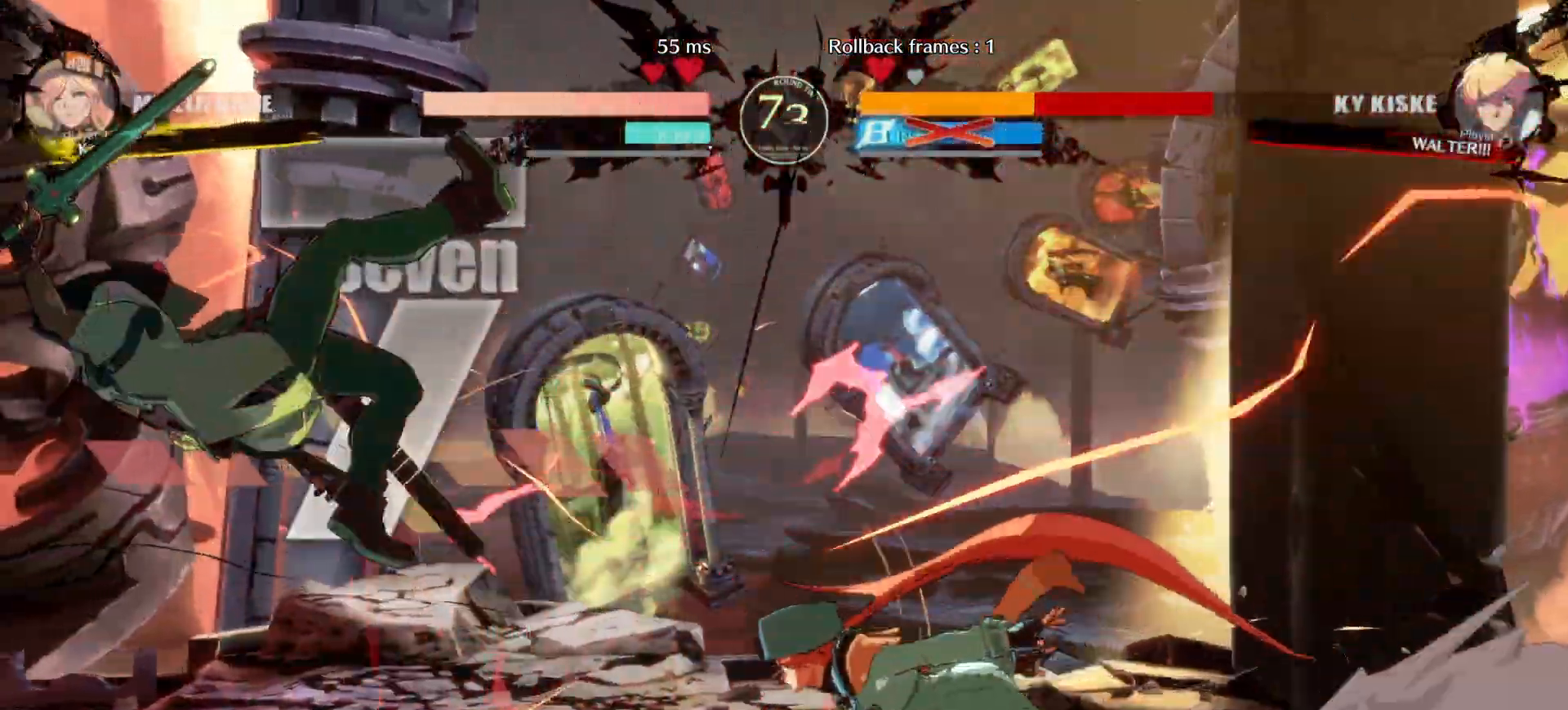
{"buttons": [], "events": [[33, "DPAD_LEFT", "up"], [100, "R1", "up"]]}
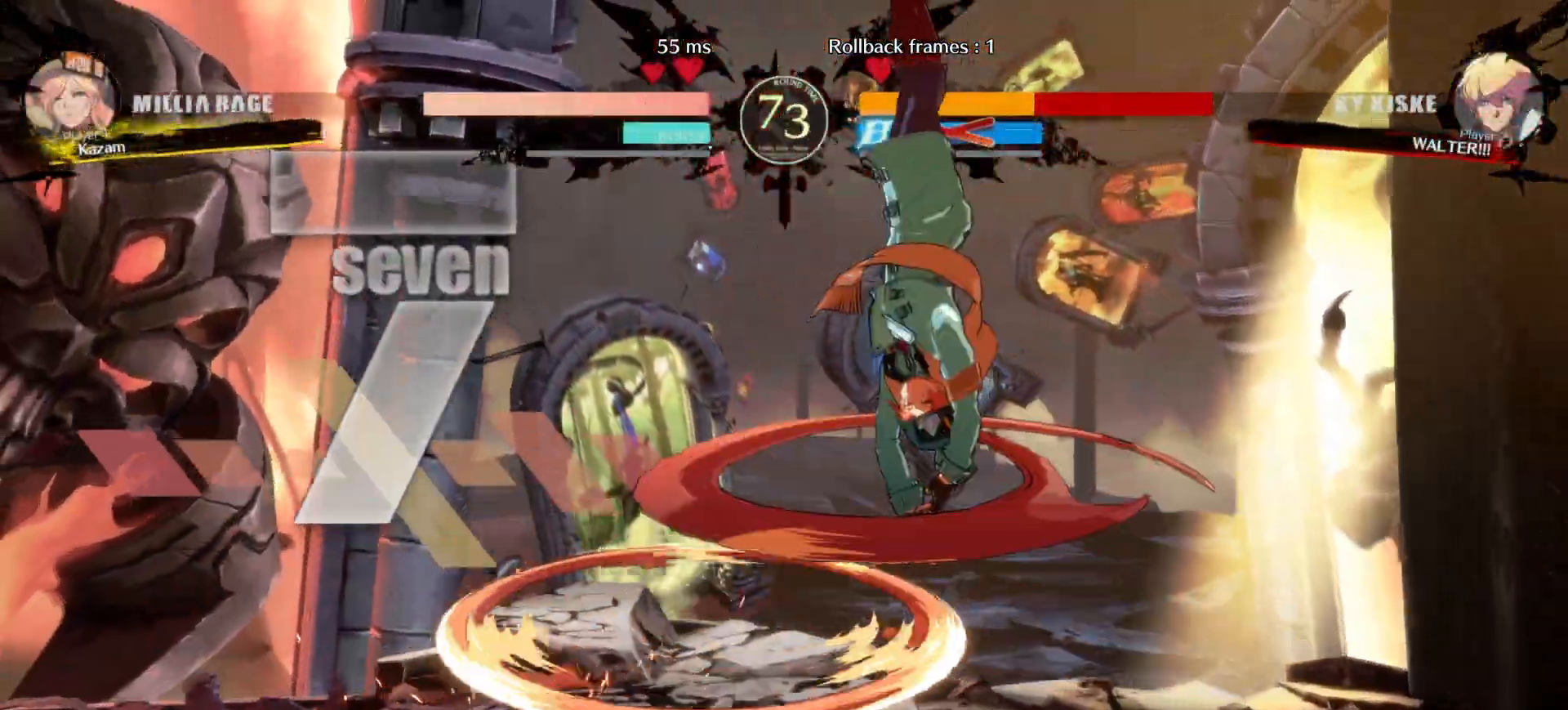
{"buttons": ["DPAD_UP"], "events": [[483, "DPAD_UP", "down"]]}
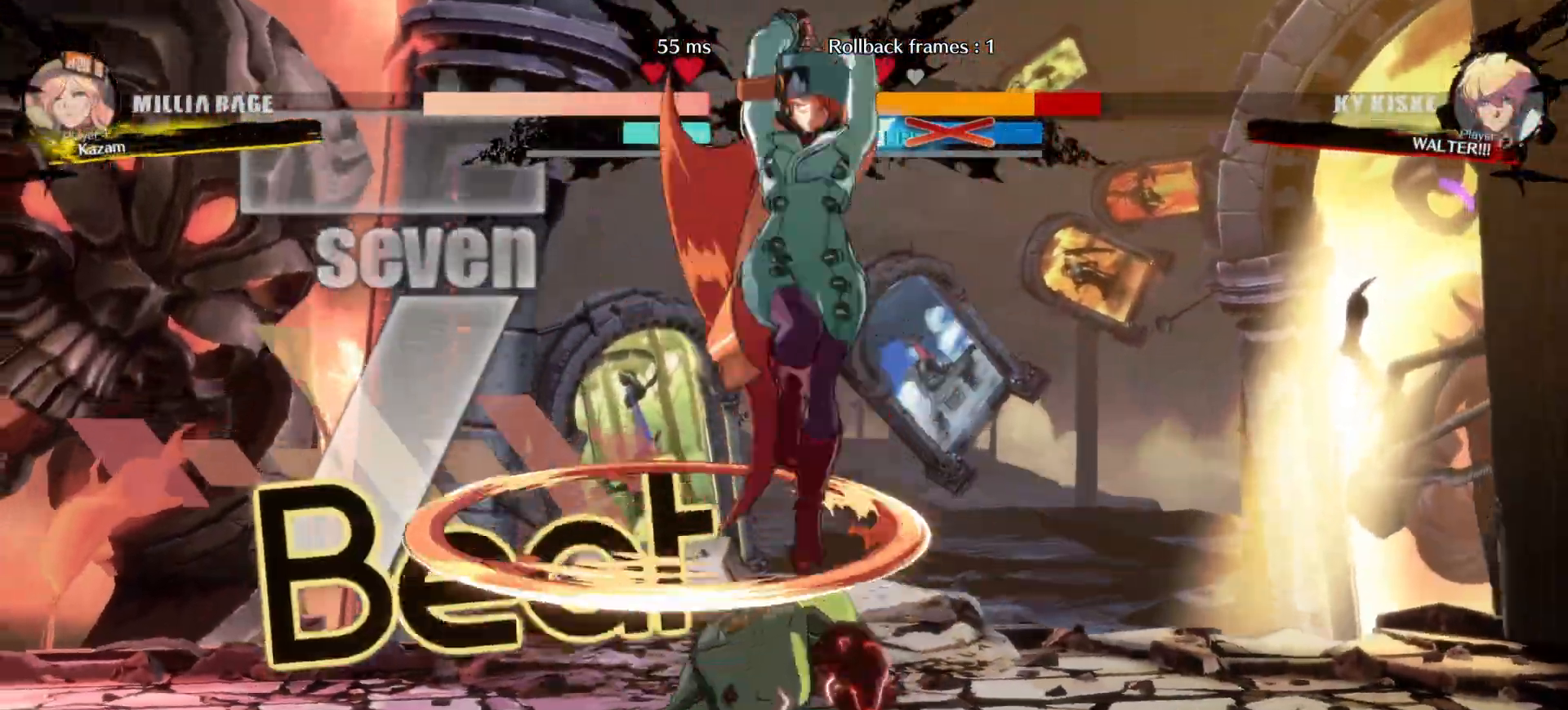
{"buttons": ["DPAD_RIGHT"]}
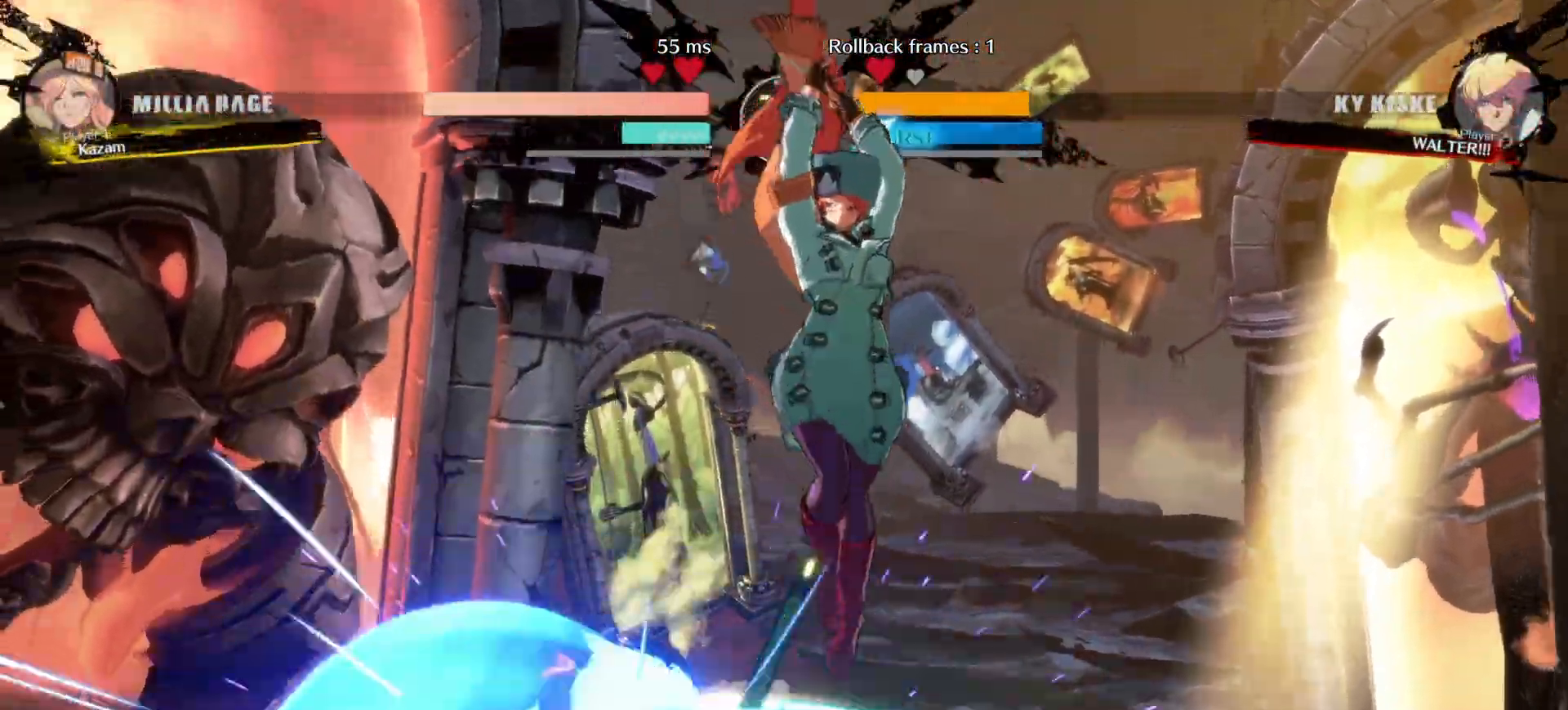
{"buttons": ["DPAD_DOWN", "DPAD_RIGHT"], "events": [[50, "DPAD_RIGHT", "up"], [150, "L1", "down"], [183, "DPAD_RIGHT", "down"], [217, "L1", "up"], [233, "DPAD_DOWN", "down"]]}
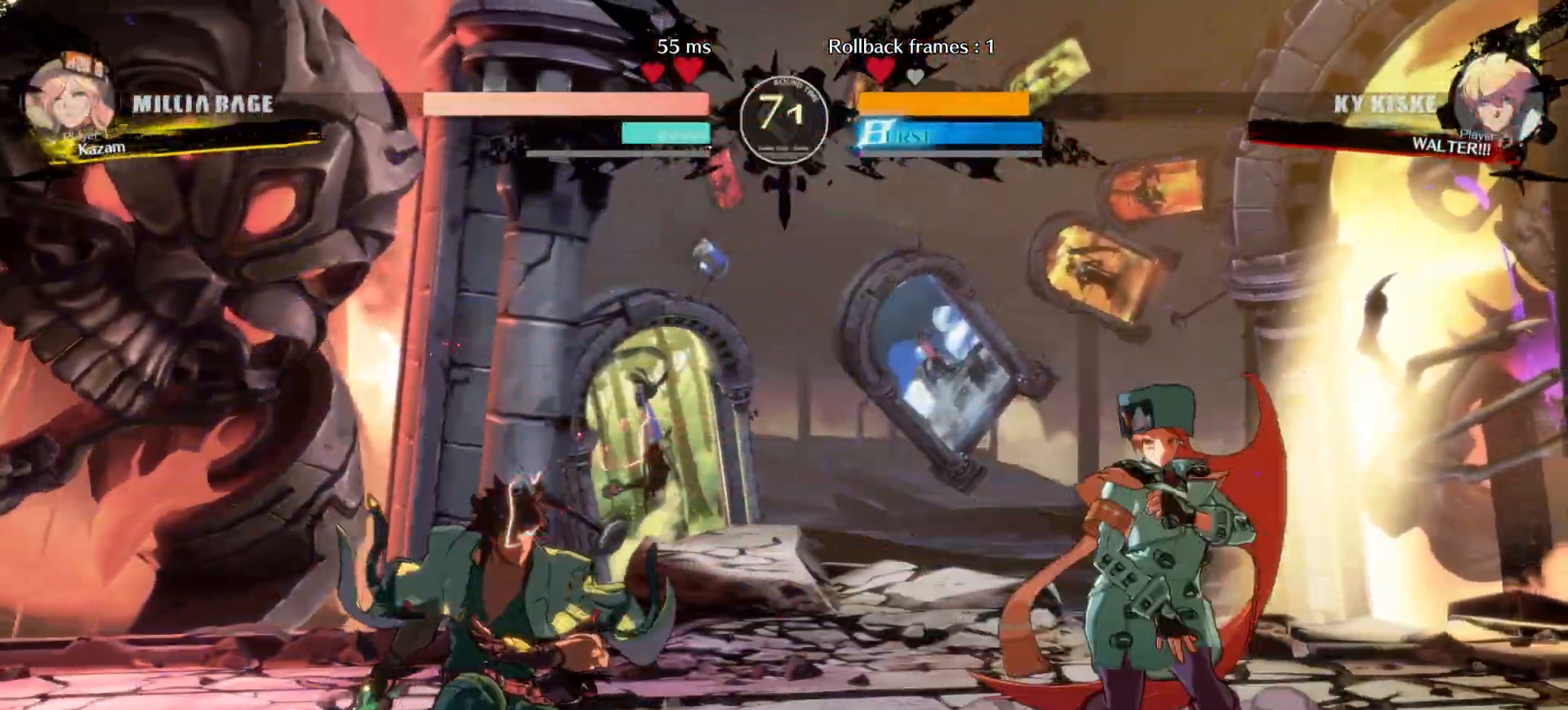
{"buttons": ["DPAD_RIGHT"]}